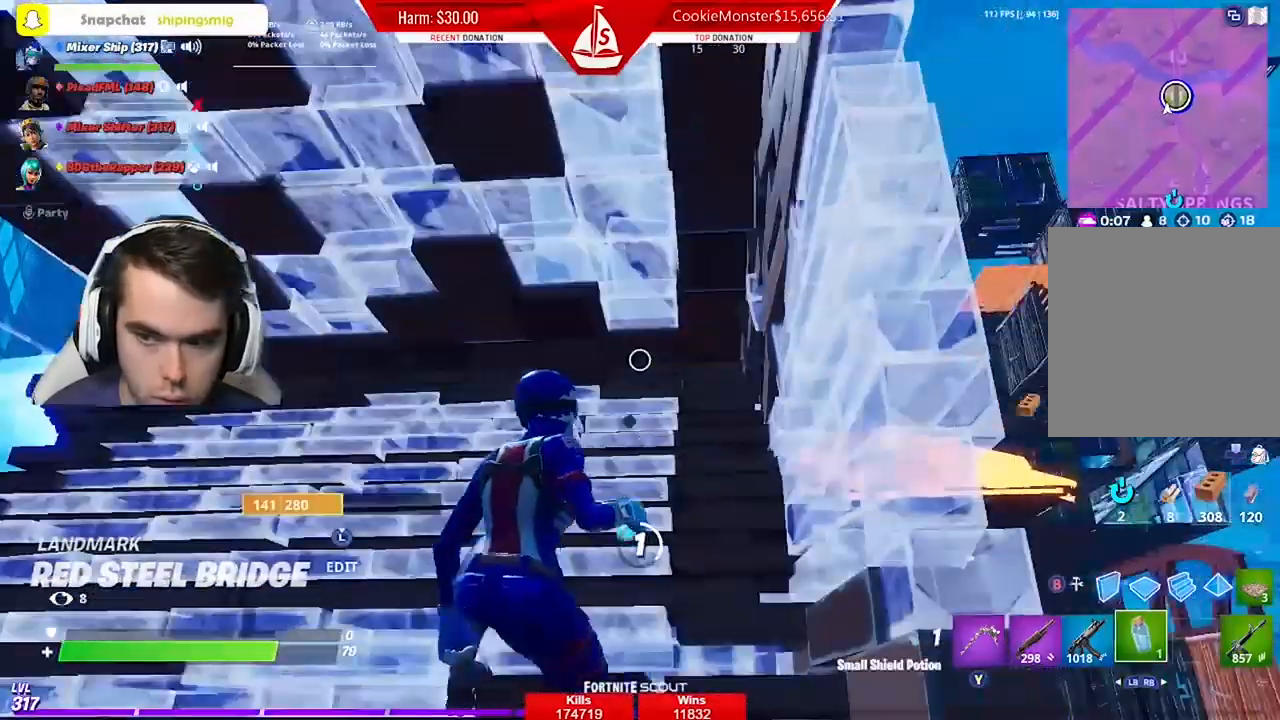
Gameplay with a controller (Xbox layout); each line is a JSON object with the inputs held at the frame after it. "events" lists button and stick changes between this image and that frame as [ms after this image, input, new state], when the widget could be followed in between.
{"buttons": [], "left_stick": "center", "right_stick": "center", "events": [[267, "right_stick", "up"], [333, "right_stick", "center"]]}
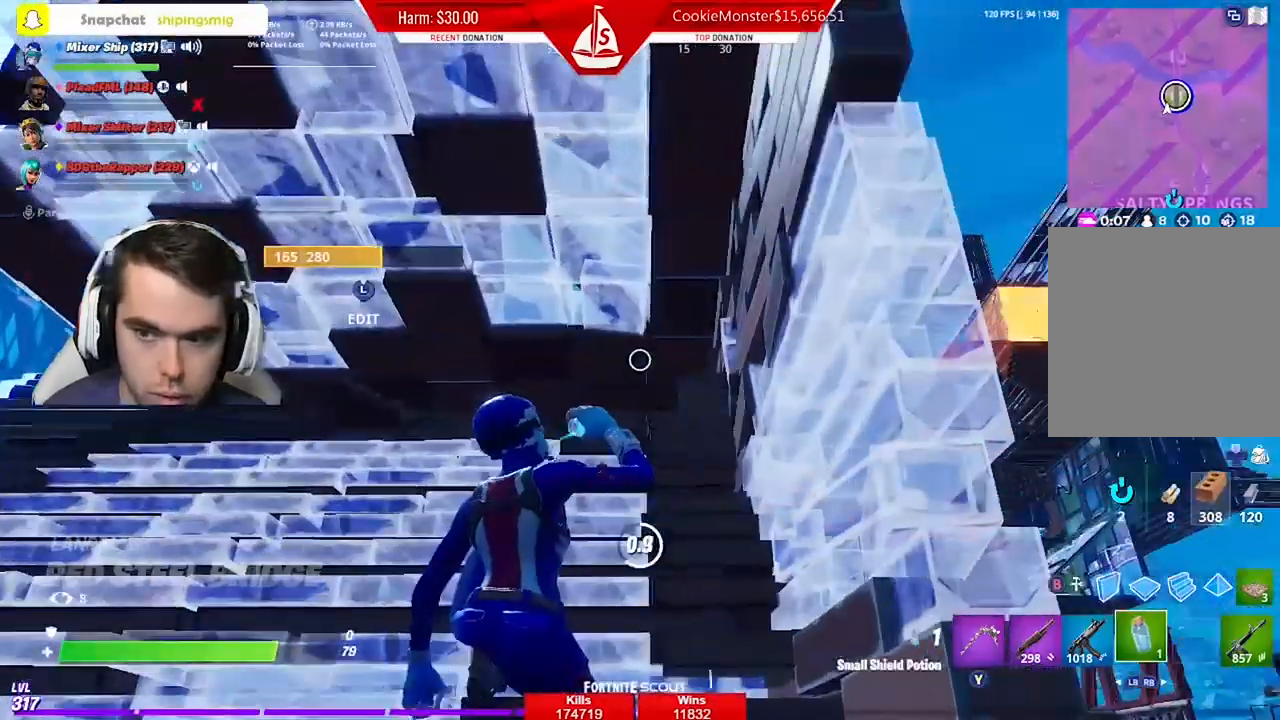
{"buttons": [], "left_stick": "center", "right_stick": "center", "events": []}
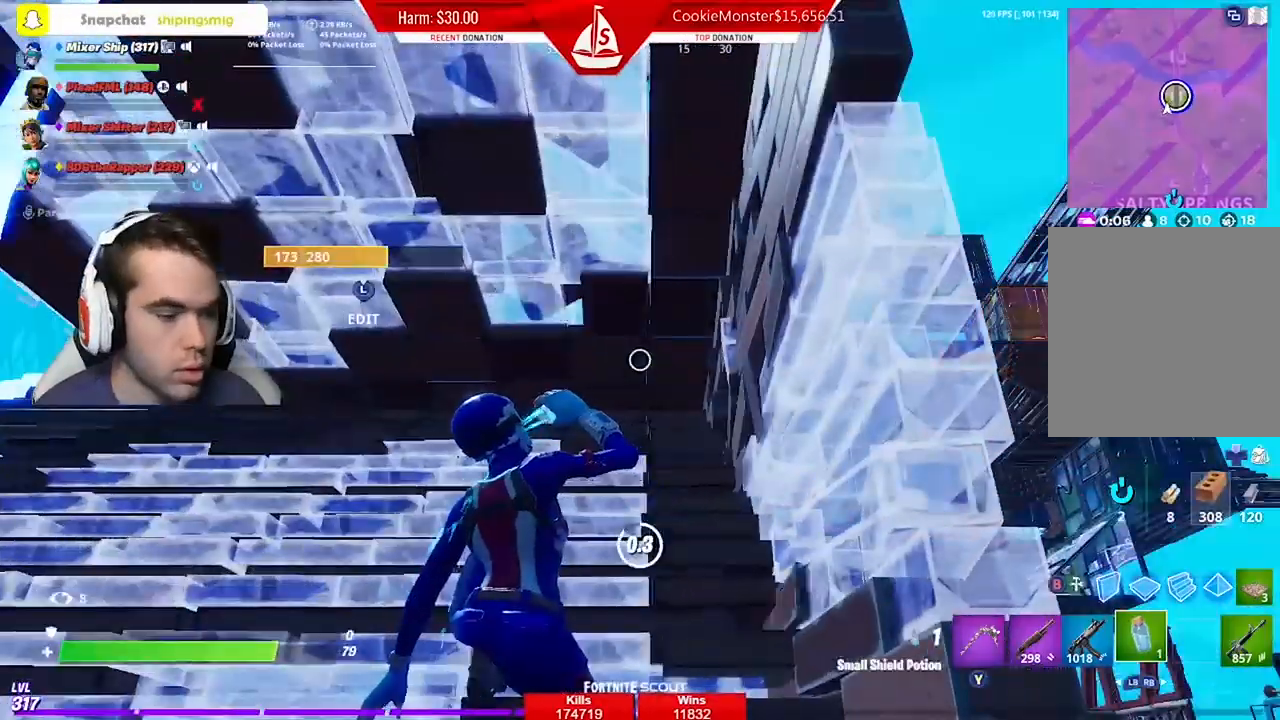
{"buttons": [], "left_stick": "right", "right_stick": "center", "events": [[233, "right_stick", "right"], [300, "right_stick", "center"], [500, "left_stick", "right"]]}
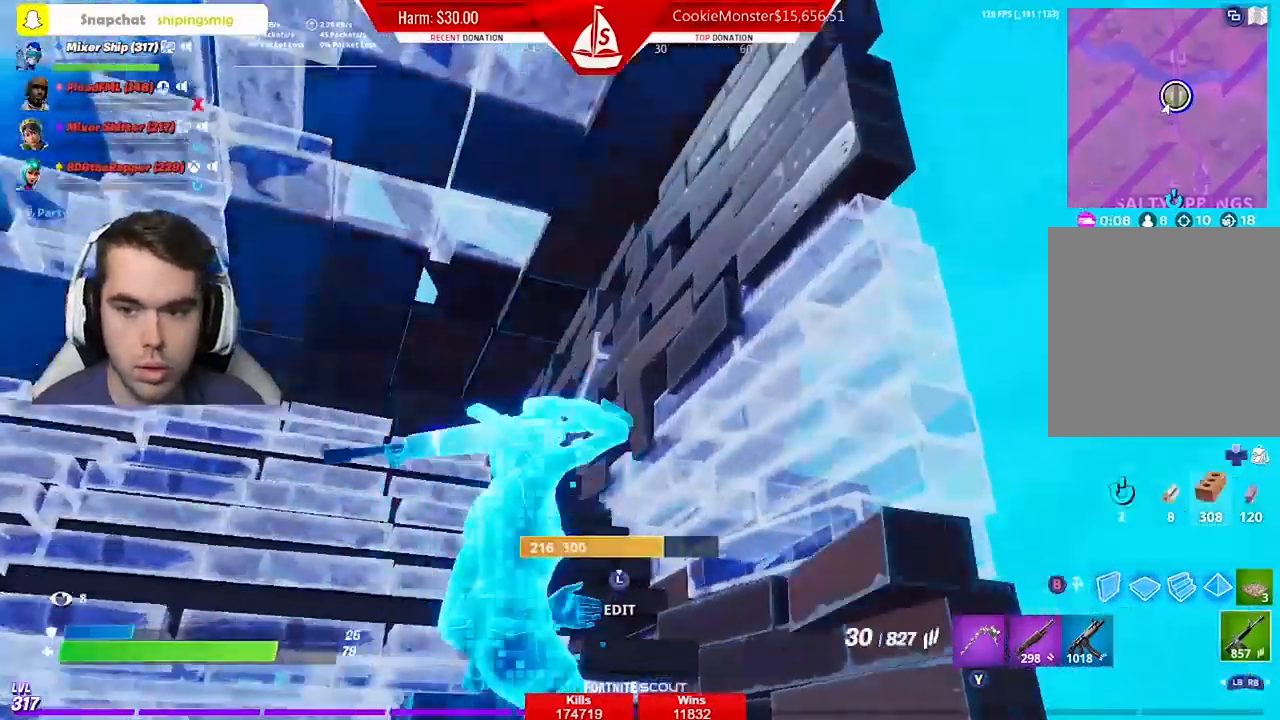
{"buttons": [], "left_stick": "down", "right_stick": "center", "events": [[33, "right_stick", "left"], [100, "right_stick", "center"], [167, "R1", "down"], [267, "R1", "up"], [367, "left_stick", "down"]]}
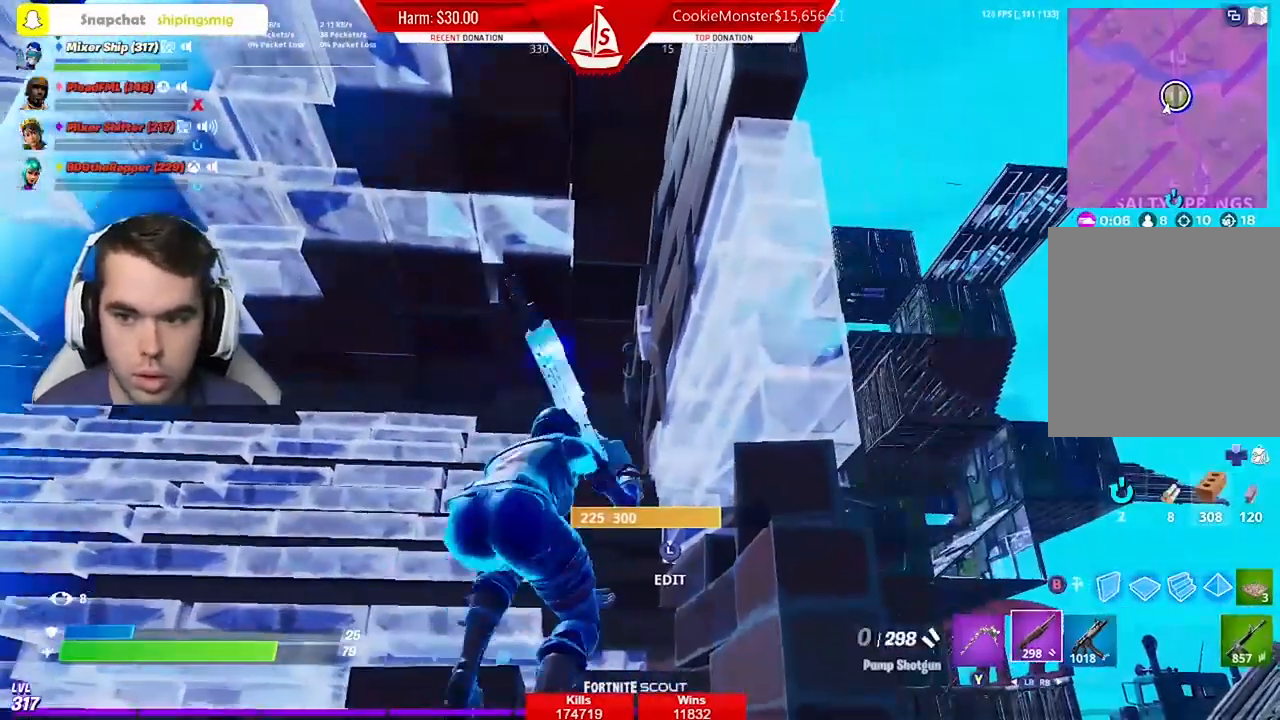
{"buttons": [], "left_stick": "center", "right_stick": "center", "events": [[33, "left_stick", "center"], [167, "X", "down"], [200, "left_stick", "down-right"], [267, "X", "up"], [400, "left_stick", "center"]]}
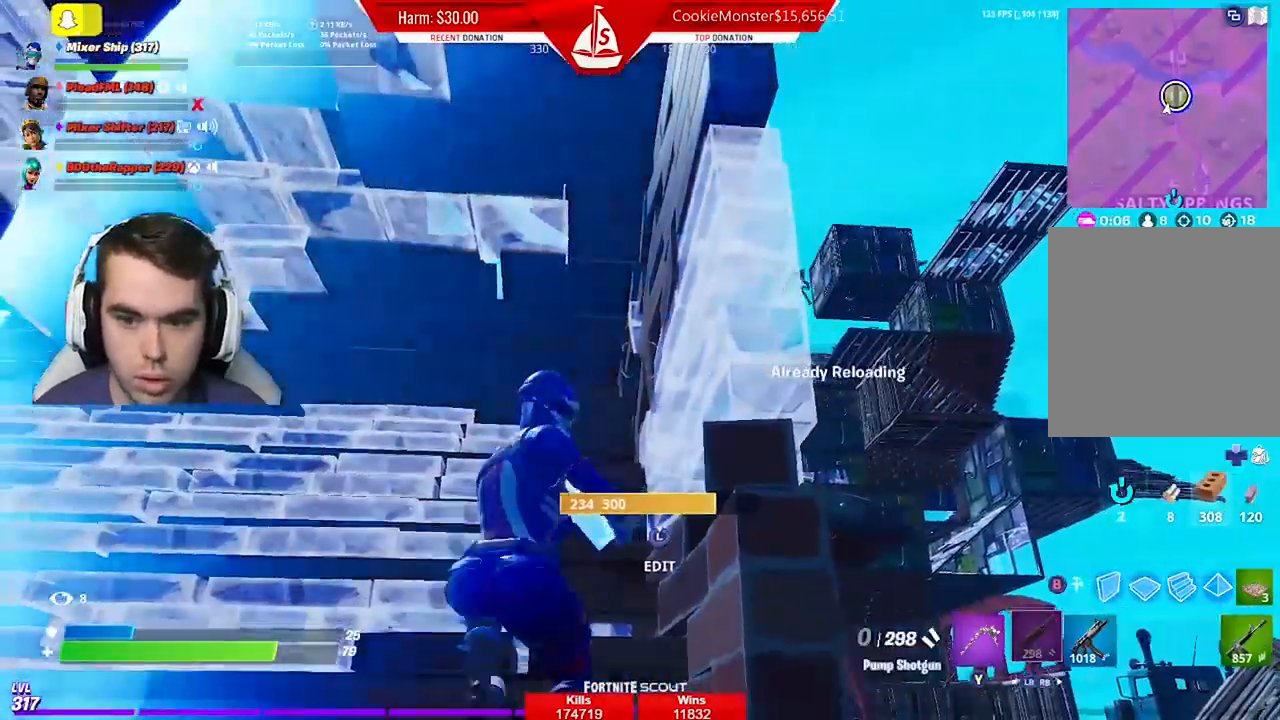
{"buttons": [], "left_stick": "center", "right_stick": "center", "events": [[100, "left_stick", "down"], [433, "left_stick", "center"]]}
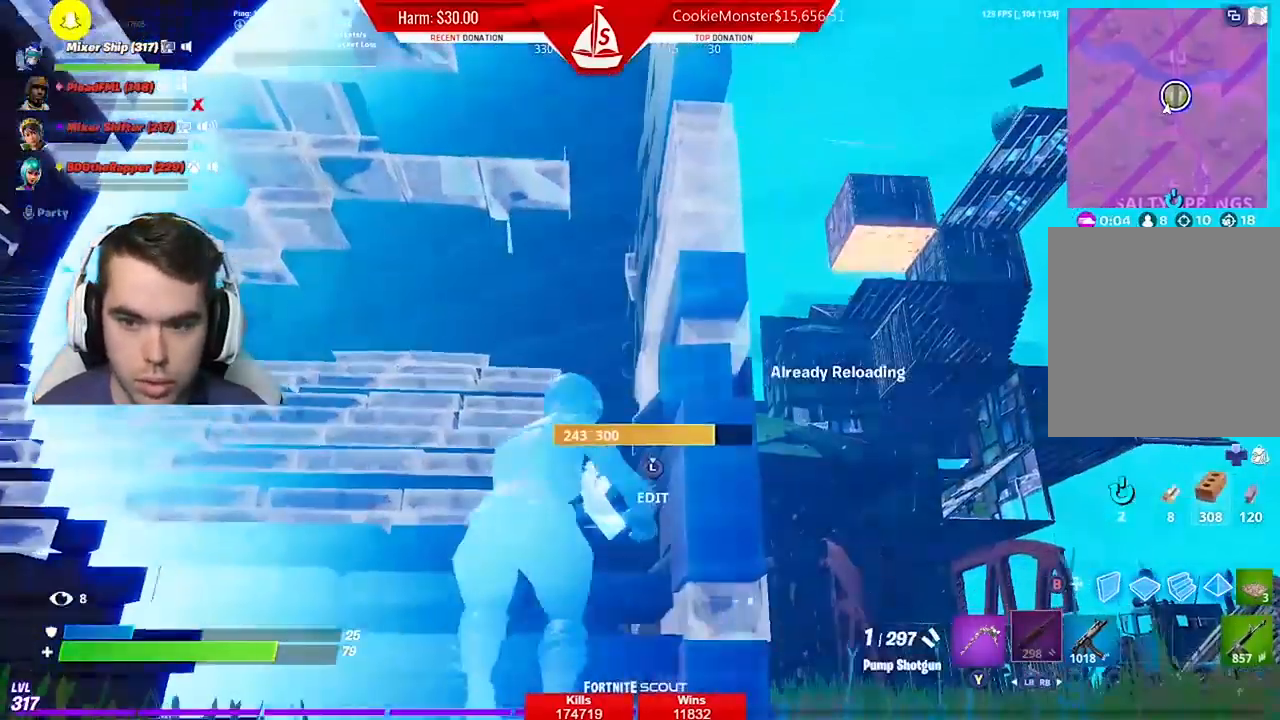
{"buttons": ["A"], "left_stick": "down-right", "right_stick": "center", "events": [[233, "left_stick", "down-right"], [333, "right_stick", "down-right"], [433, "right_stick", "center"], [467, "A", "down"]]}
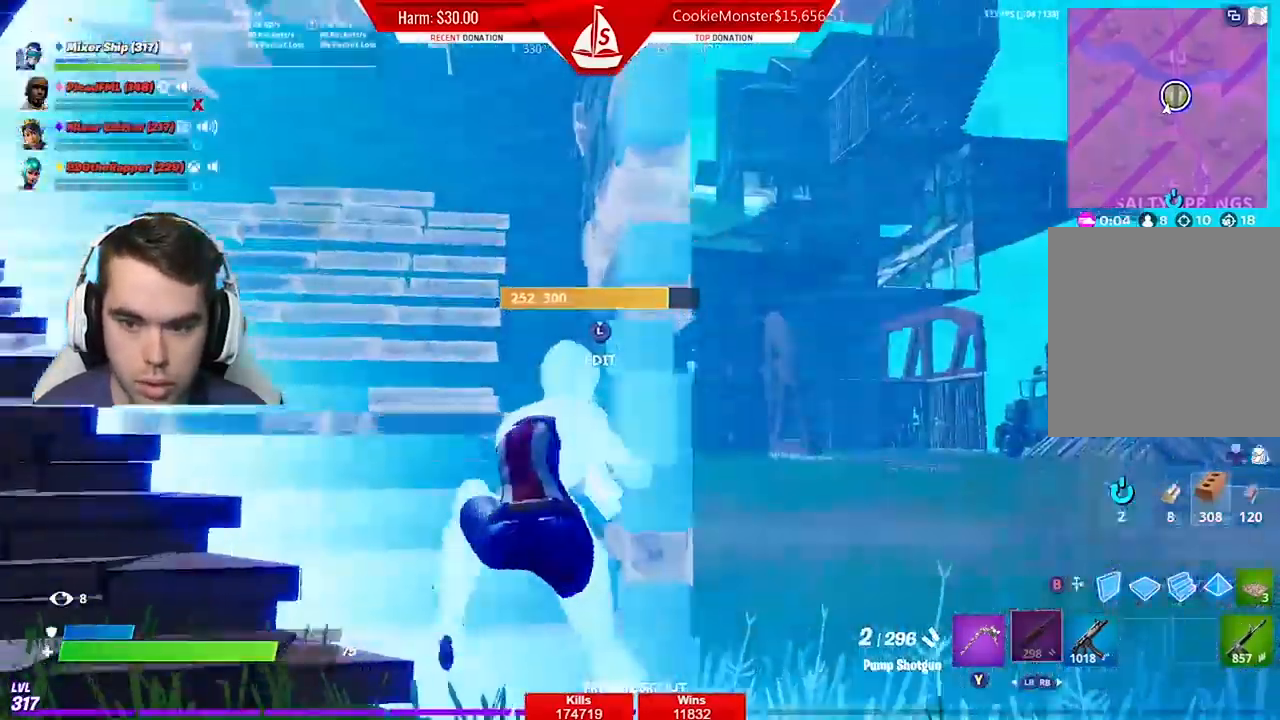
{"buttons": ["R2"], "left_stick": "up-right", "right_stick": "center", "events": [[33, "left_stick", "right"], [67, "A", "up"], [367, "B", "down"], [400, "left_stick", "up-right"], [467, "R2", "down"], [500, "B", "up"]]}
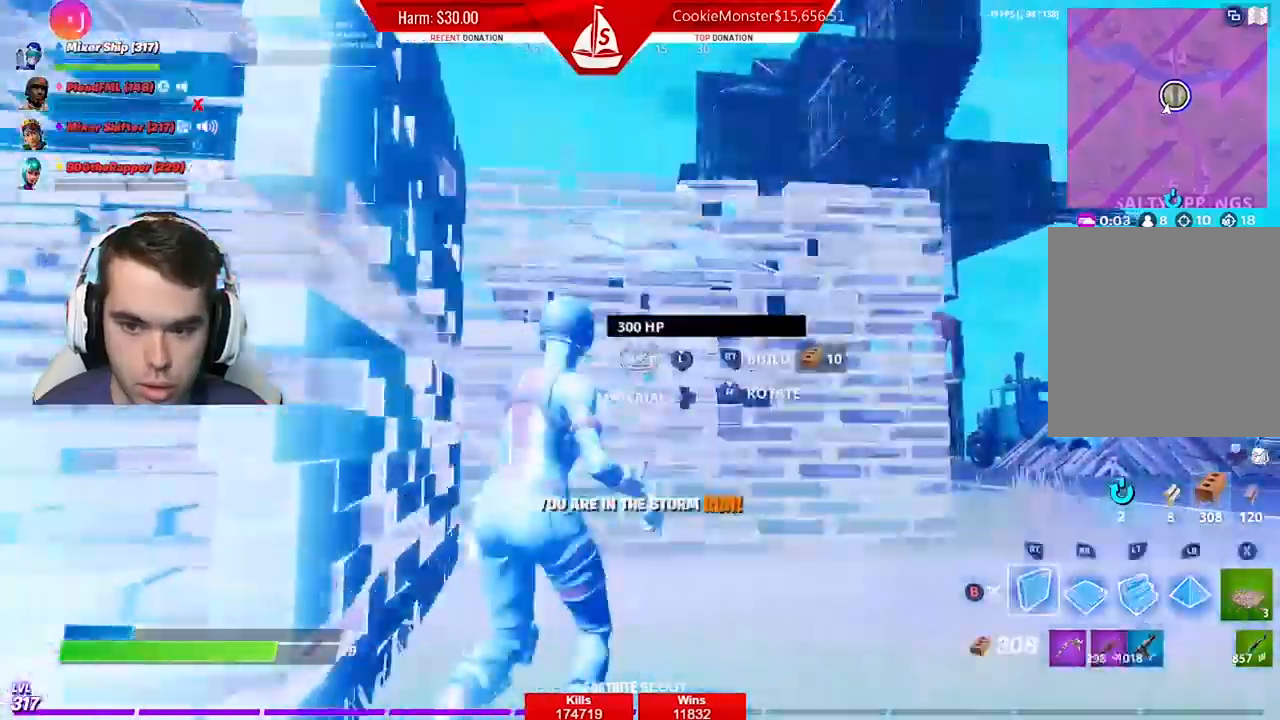
{"buttons": ["R1"], "left_stick": "up", "right_stick": "center", "events": [[100, "R2", "up"], [167, "right_stick", "up-right"], [200, "R1", "down"], [267, "right_stick", "center"], [300, "left_stick", "up"]]}
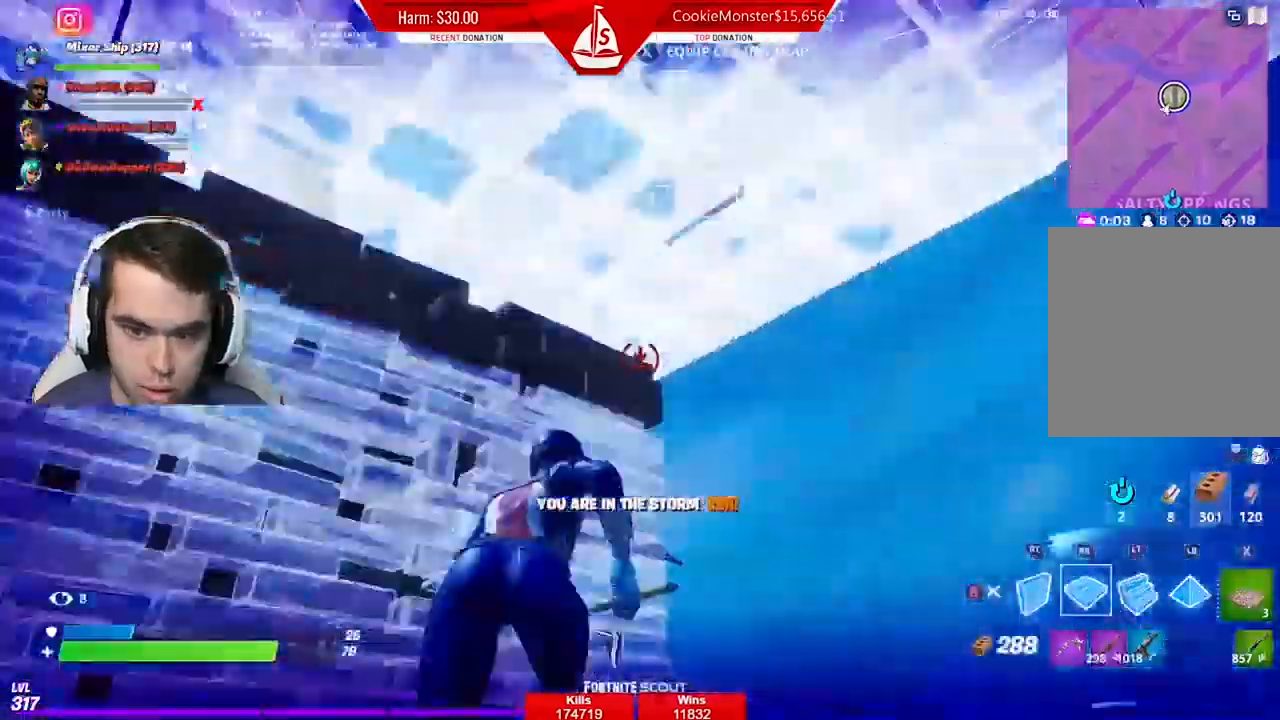
{"buttons": ["R1"], "left_stick": "up-right", "right_stick": "center", "events": [[433, "left_stick", "up-right"]]}
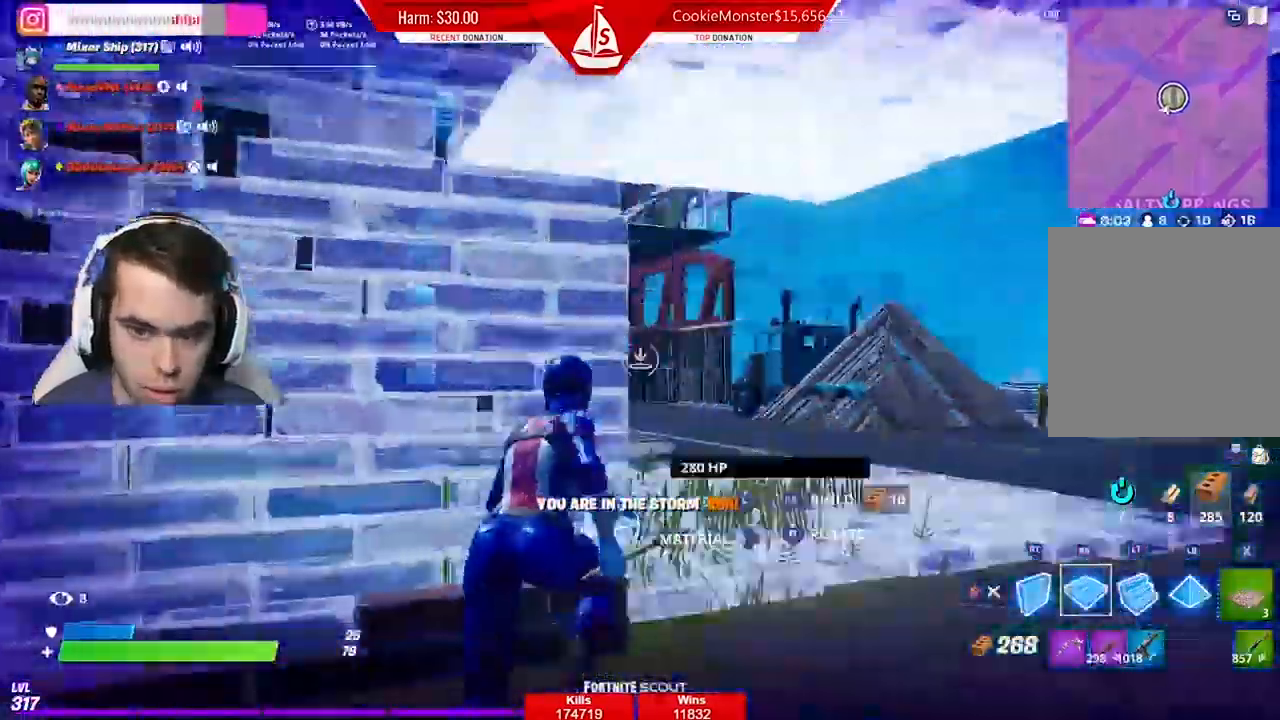
{"buttons": ["R1"], "left_stick": "up-right", "right_stick": "center", "events": [[400, "right_stick", "up"], [500, "right_stick", "center"]]}
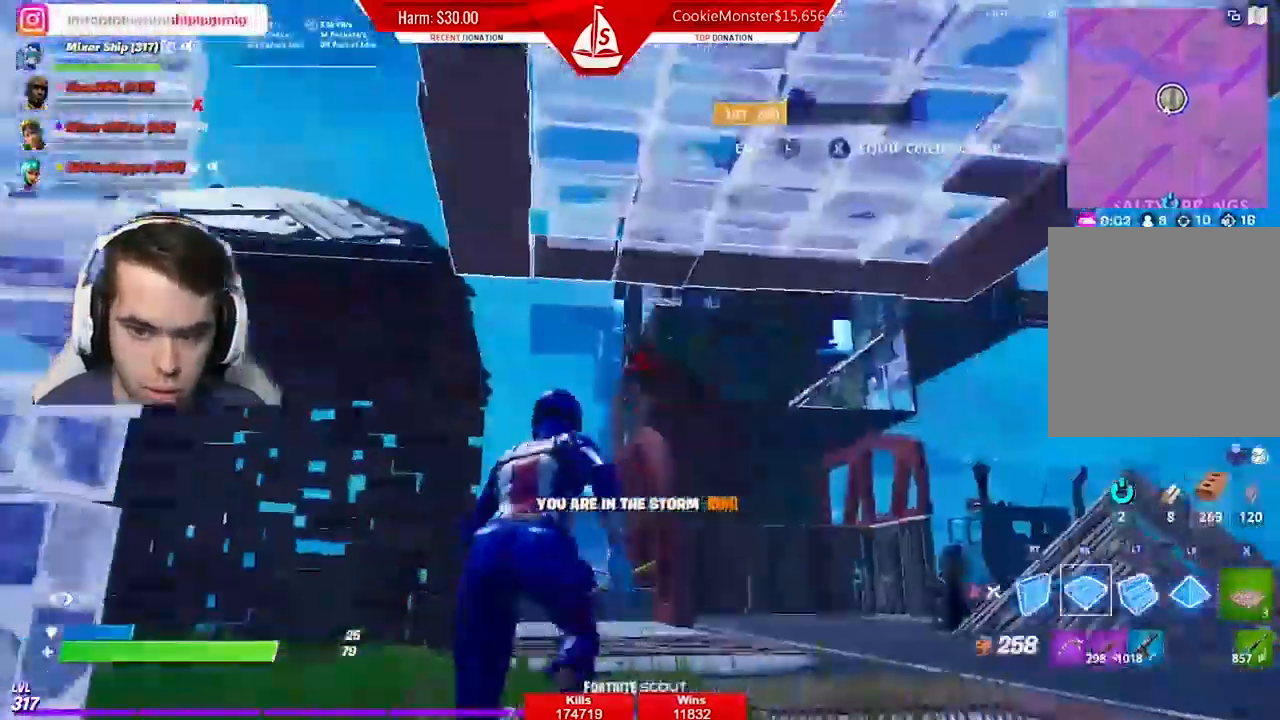
{"buttons": ["R1"], "left_stick": "up", "right_stick": "center", "events": [[67, "left_stick", "up"]]}
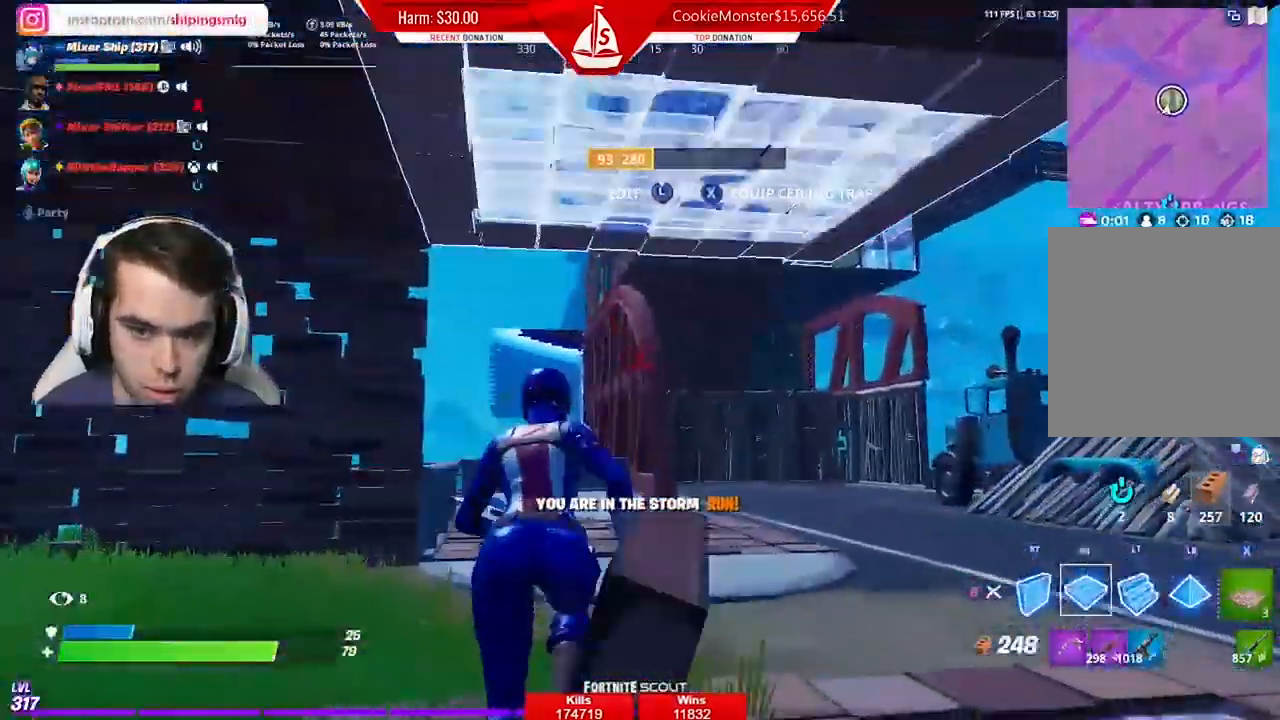
{"buttons": ["R1"], "left_stick": "up", "right_stick": "center", "events": []}
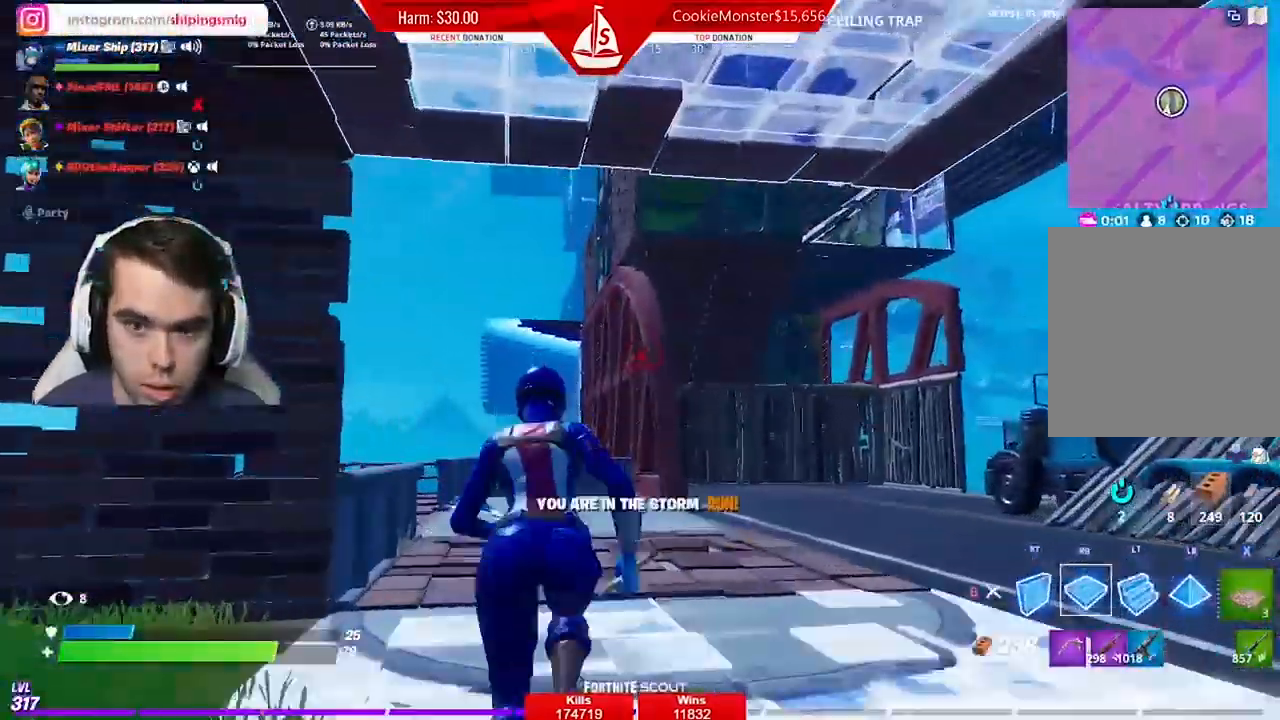
{"buttons": ["R1"], "left_stick": "up", "right_stick": "center", "events": []}
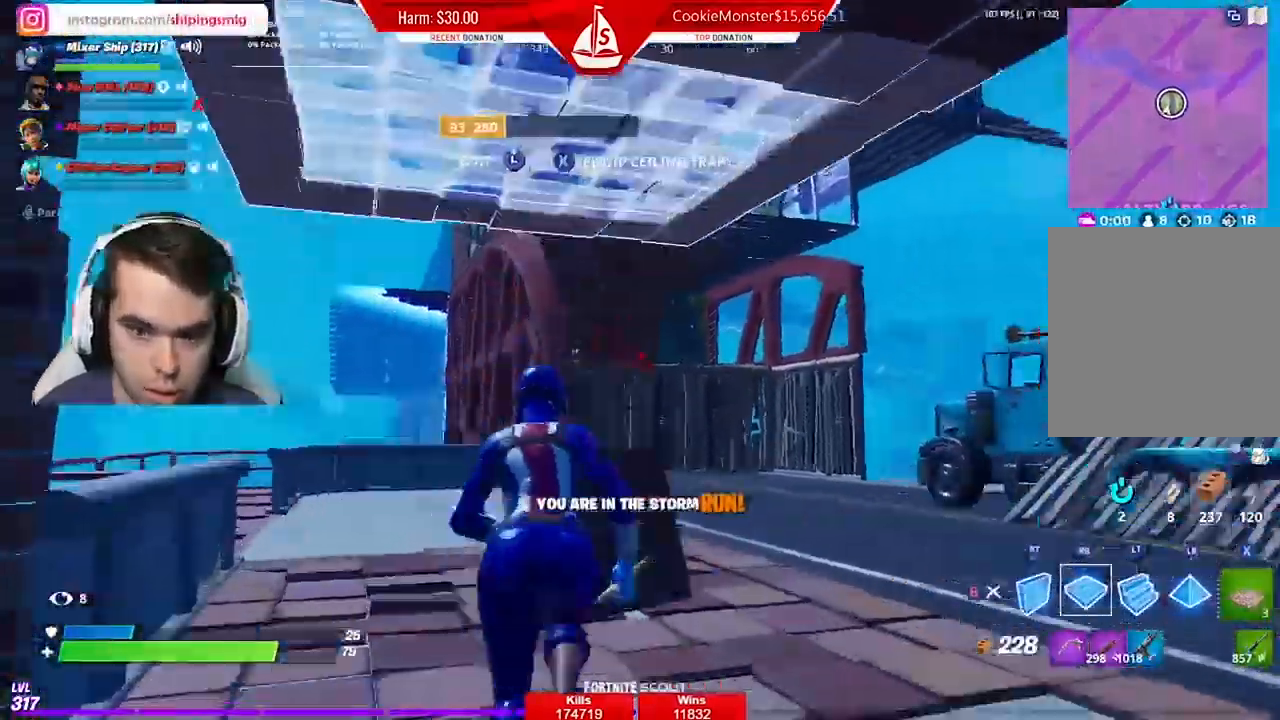
{"buttons": ["R1"], "left_stick": "up-left", "right_stick": "center", "events": [[200, "R1", "up"], [300, "left_stick", "up-left"], [367, "R1", "down"]]}
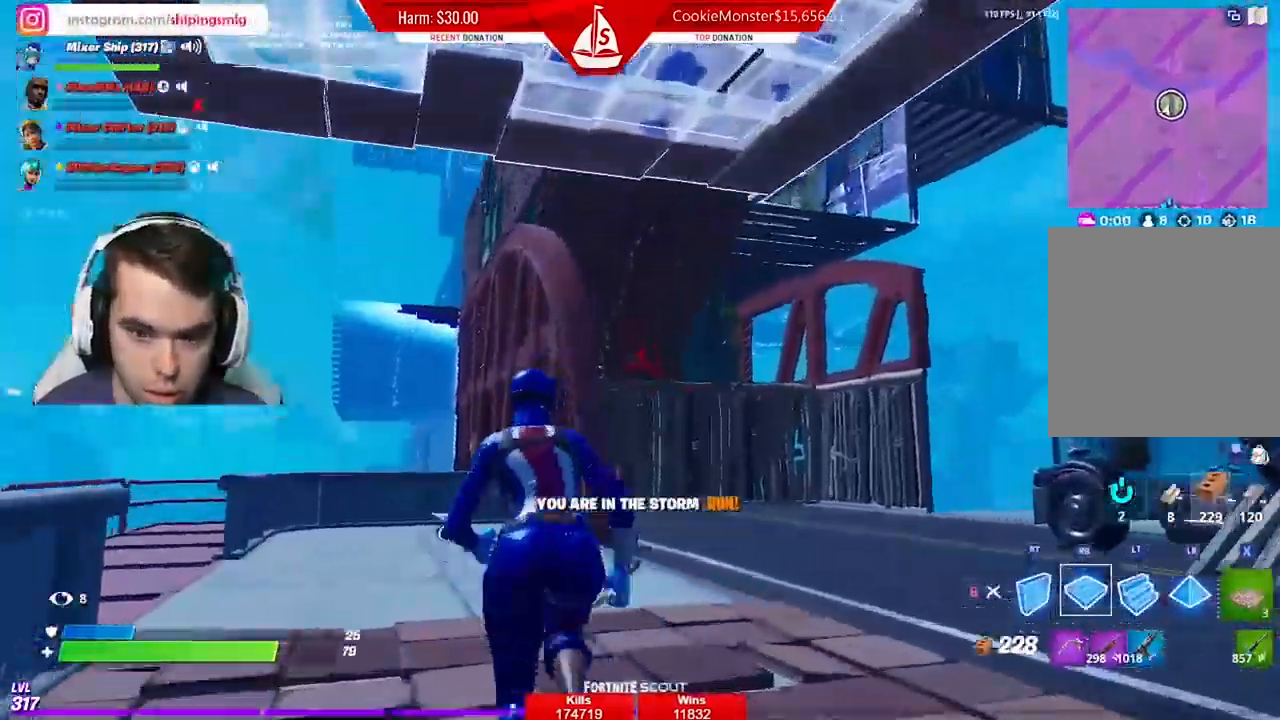
{"buttons": ["R1"], "left_stick": "up-right", "right_stick": "center", "events": [[200, "left_stick", "up-right"]]}
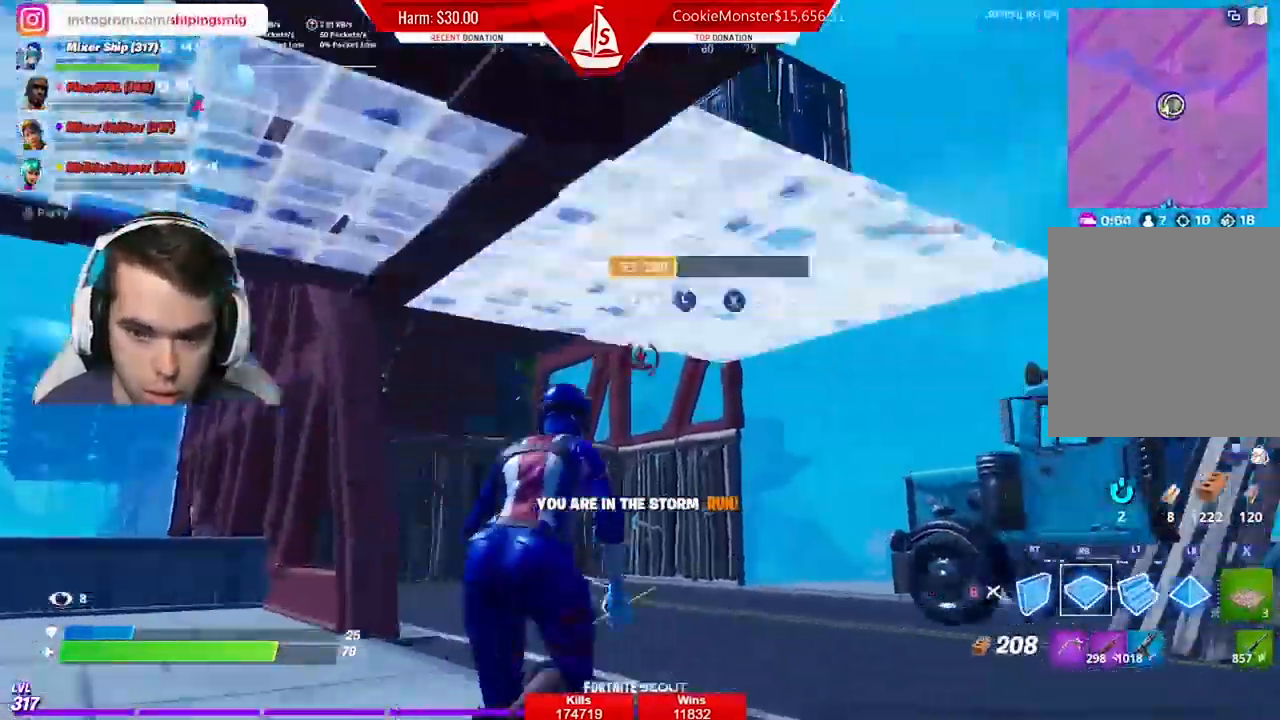
{"buttons": ["R1"], "left_stick": "up-left", "right_stick": "center", "events": [[133, "left_stick", "up-left"]]}
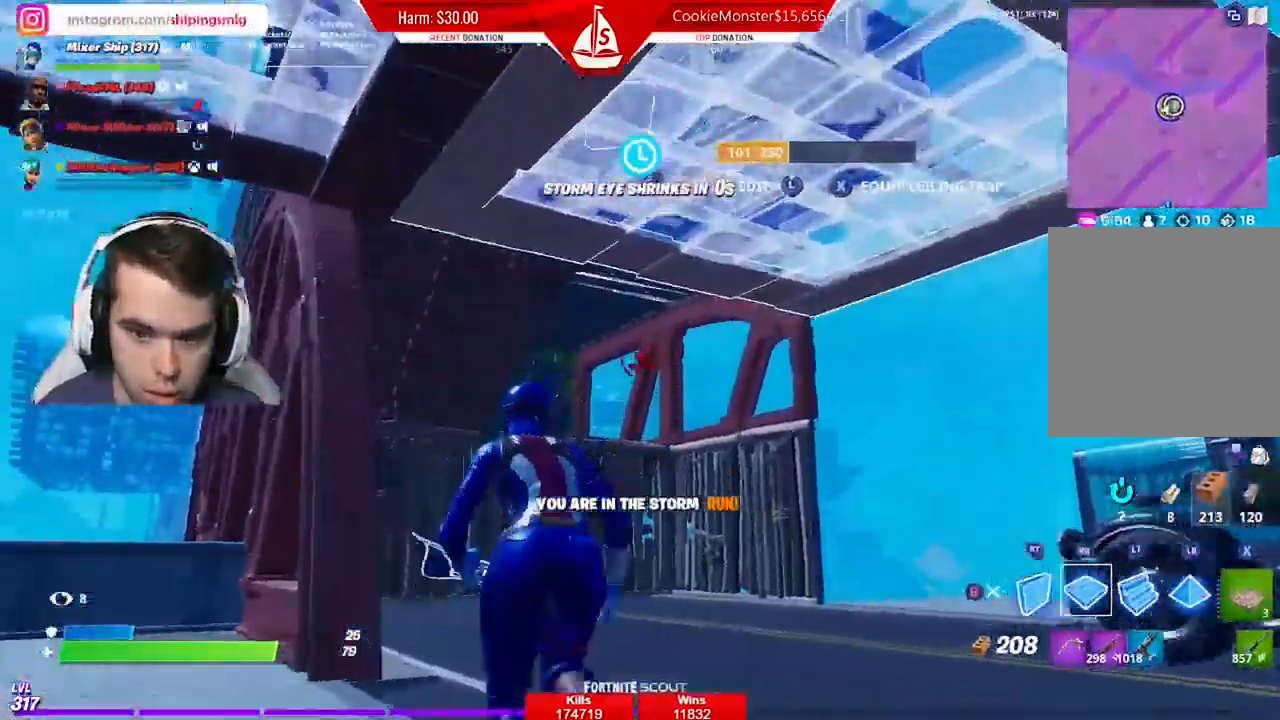
{"buttons": [], "left_stick": "up-left", "right_stick": "center", "events": [[300, "B", "down"], [367, "B", "up"], [367, "R1", "up"]]}
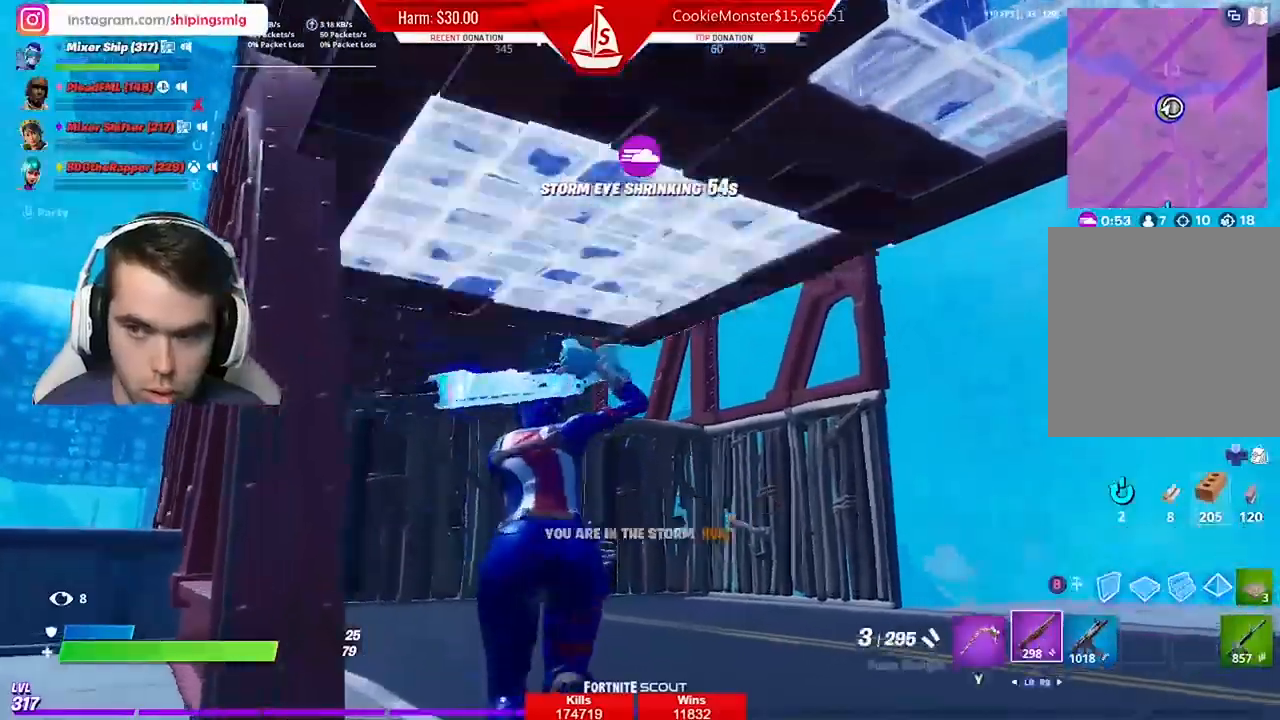
{"buttons": ["X"], "left_stick": "up-left", "right_stick": "center", "events": [[33, "R1", "down"], [133, "R1", "up"], [300, "X", "down"], [400, "A", "down"], [400, "X", "up"], [467, "X", "down"], [500, "A", "up"]]}
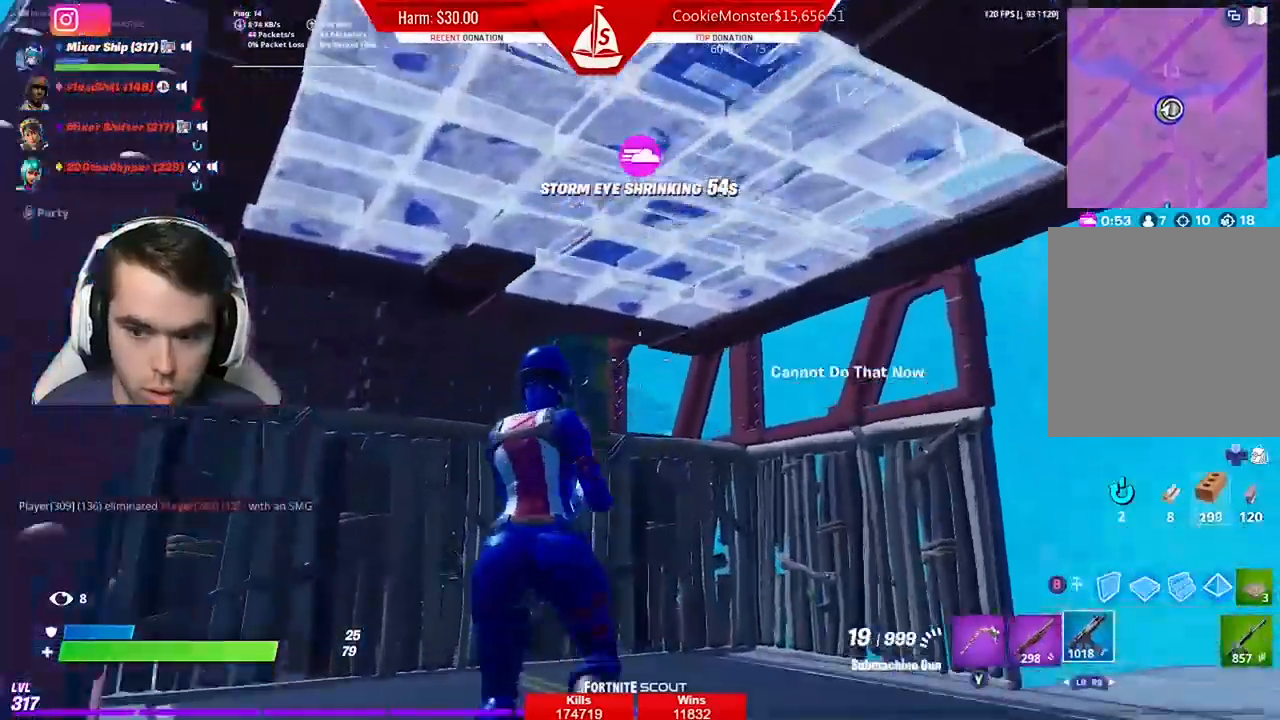
{"buttons": [], "left_stick": "up-left", "right_stick": "center", "events": [[67, "X", "up"]]}
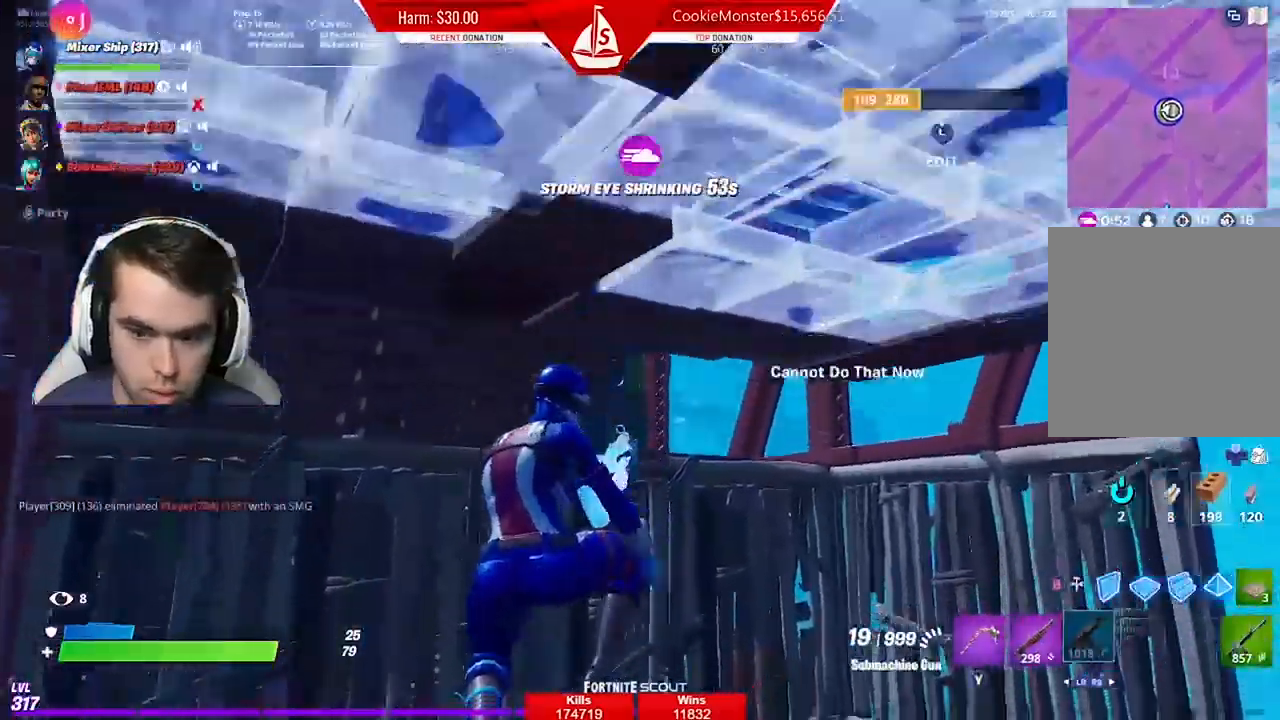
{"buttons": [], "left_stick": "up-left", "right_stick": "right", "events": [[200, "right_stick", "right"], [300, "A", "down"], [400, "A", "up"]]}
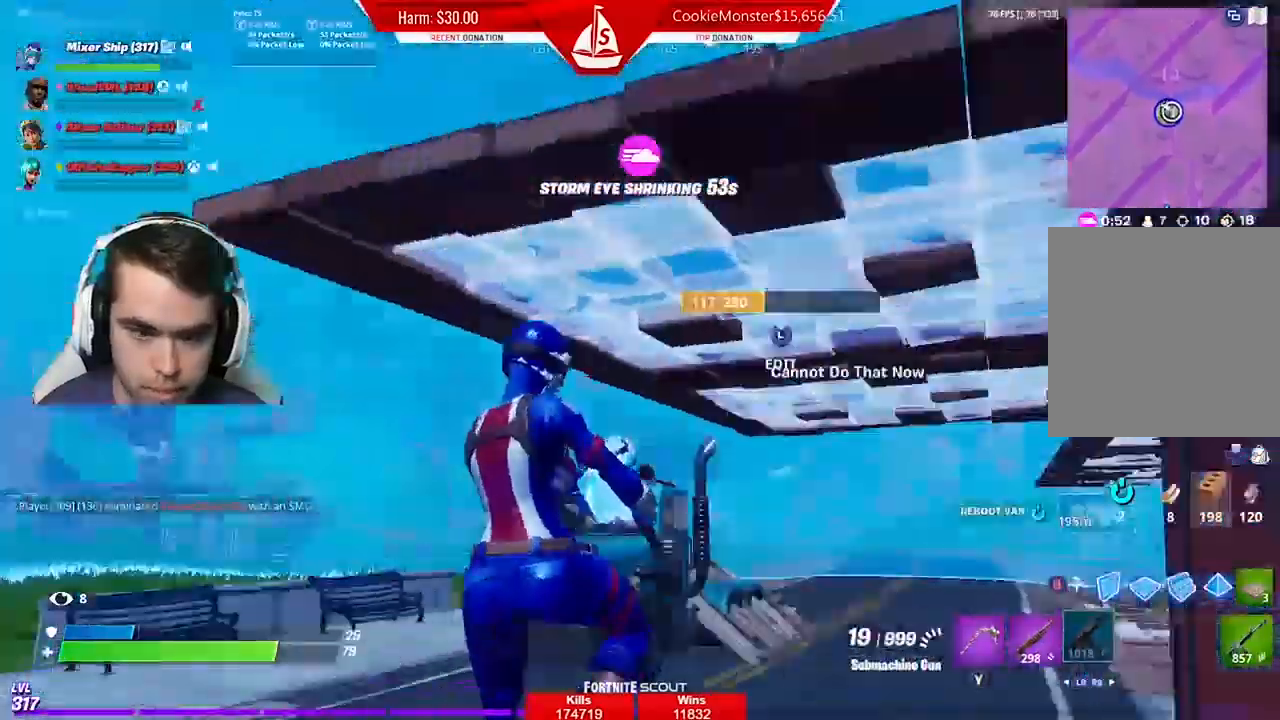
{"buttons": [], "left_stick": "up-left", "right_stick": "right", "events": [[33, "left_stick", "center"], [100, "left_stick", "right"], [233, "right_stick", "center"], [333, "left_stick", "up-left"], [467, "right_stick", "right"]]}
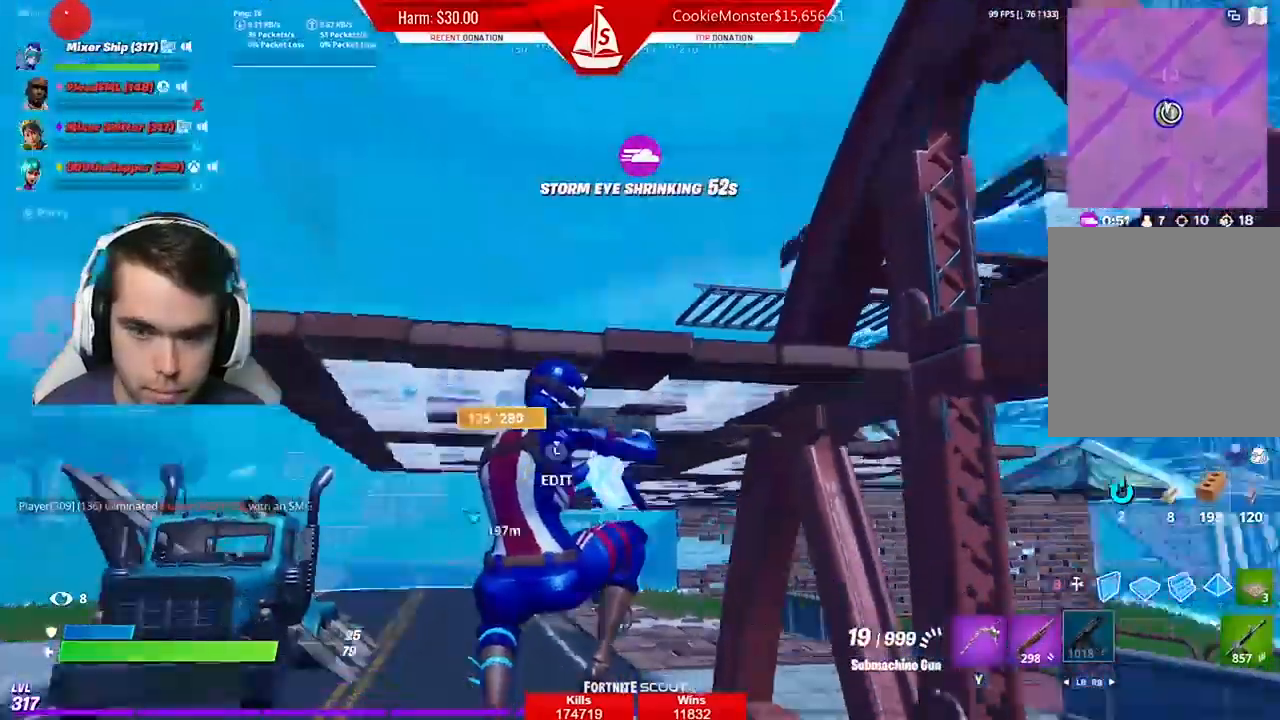
{"buttons": ["L1"], "left_stick": "center", "right_stick": "center", "events": [[33, "left_stick", "left"], [200, "right_stick", "center"], [333, "L1", "down"], [433, "L1", "up"], [500, "L1", "down"], [500, "left_stick", "center"]]}
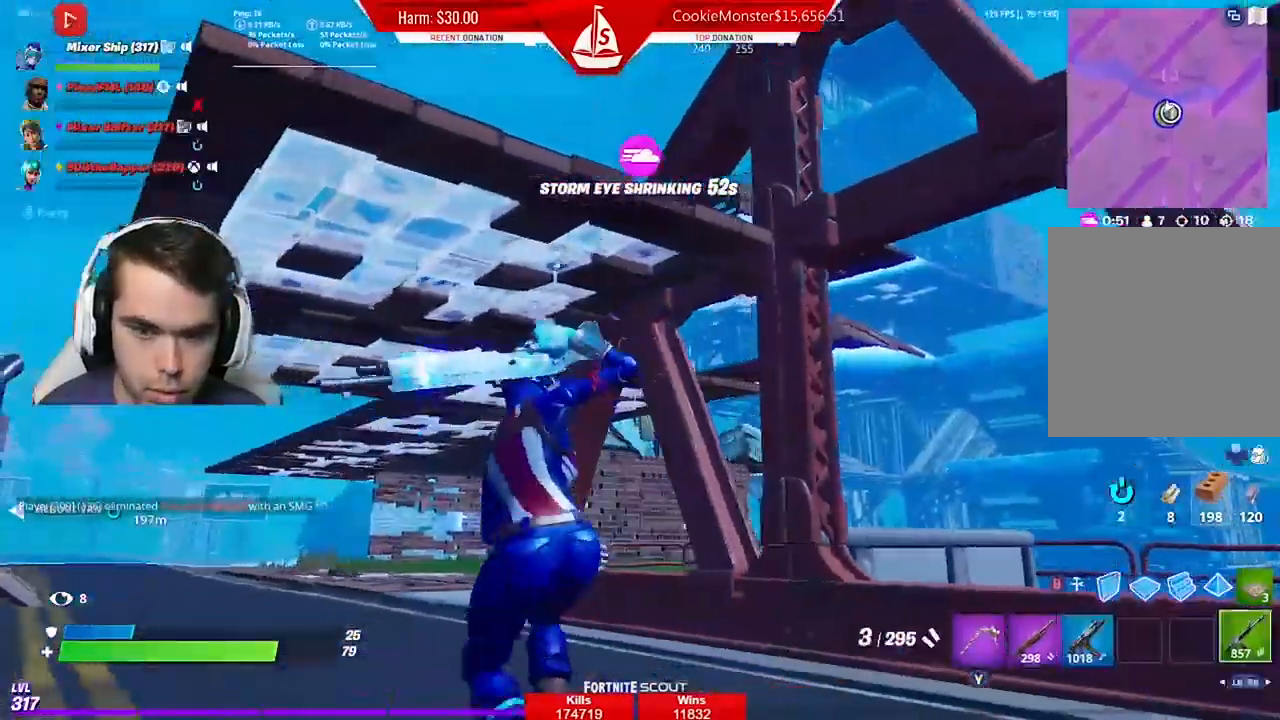
{"buttons": ["X"], "left_stick": "center", "right_stick": "center", "events": [[33, "left_stick", "down-right"], [100, "L1", "up"], [133, "A", "down"], [233, "A", "up"], [333, "X", "down"], [367, "left_stick", "left"], [400, "X", "up"], [467, "left_stick", "center"], [500, "X", "down"]]}
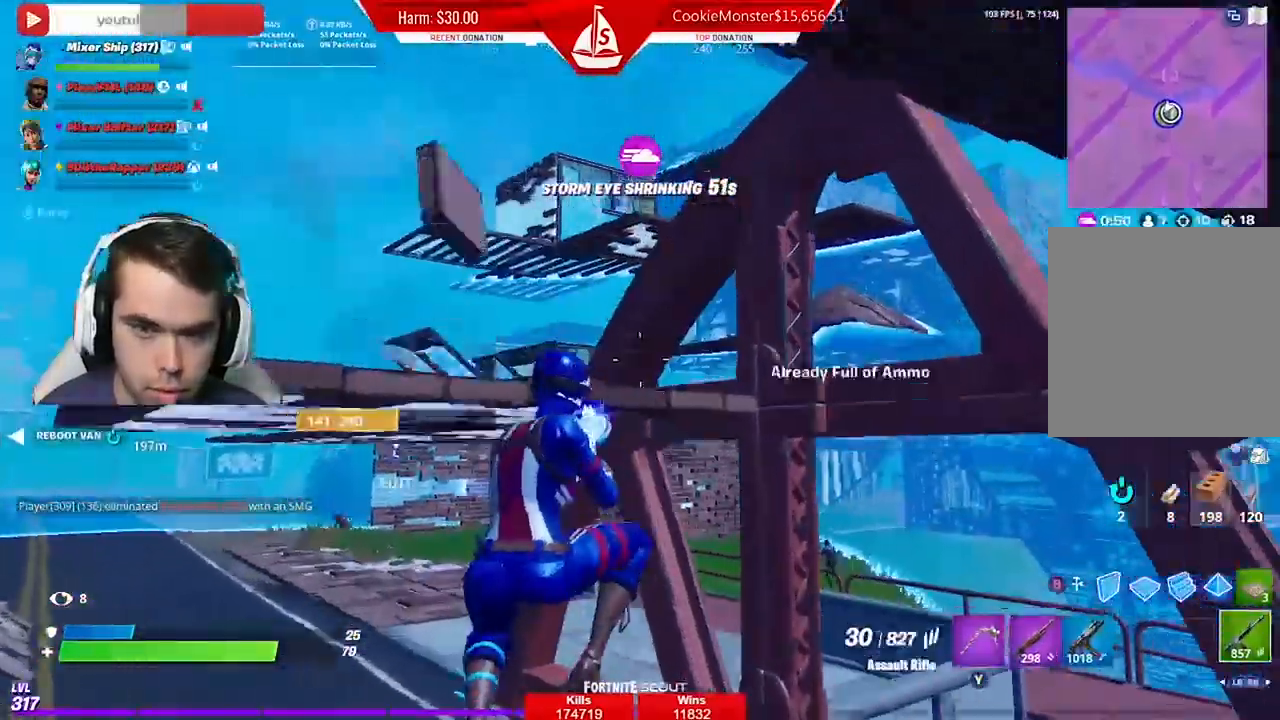
{"buttons": [], "left_stick": "right", "right_stick": "center", "events": [[33, "left_stick", "right"], [67, "X", "up"]]}
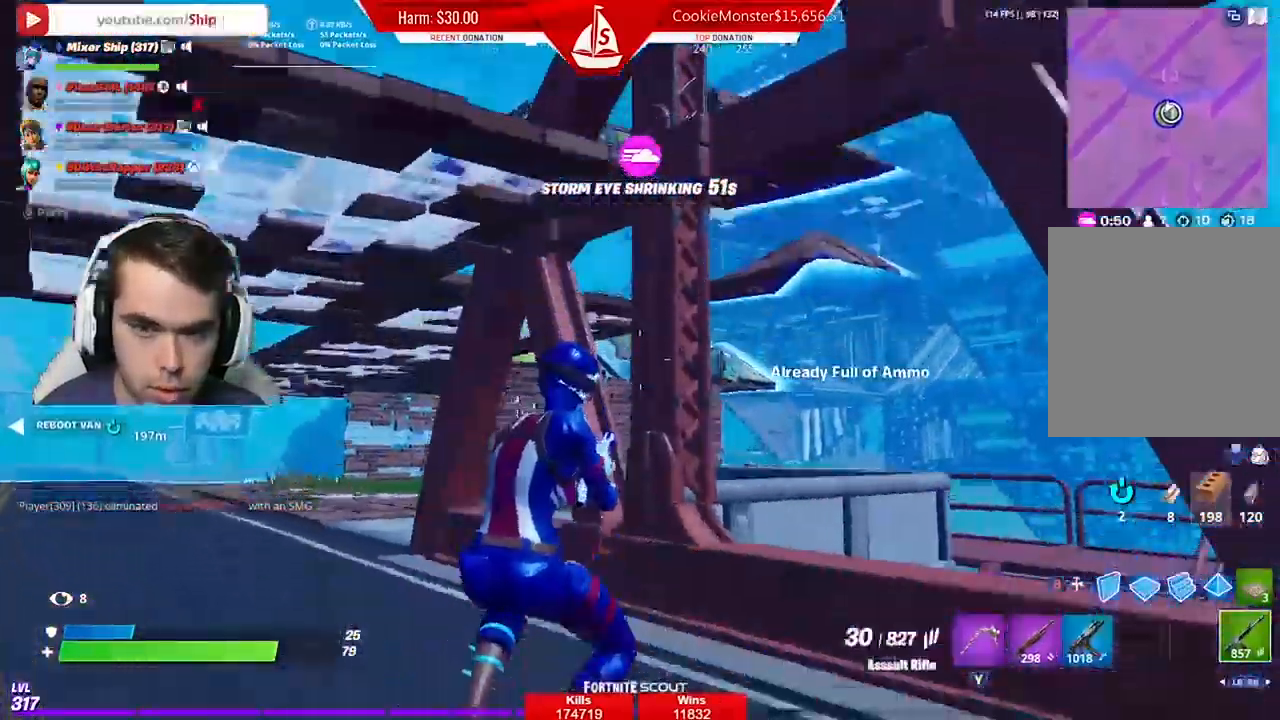
{"buttons": [], "left_stick": "left", "right_stick": "center"}
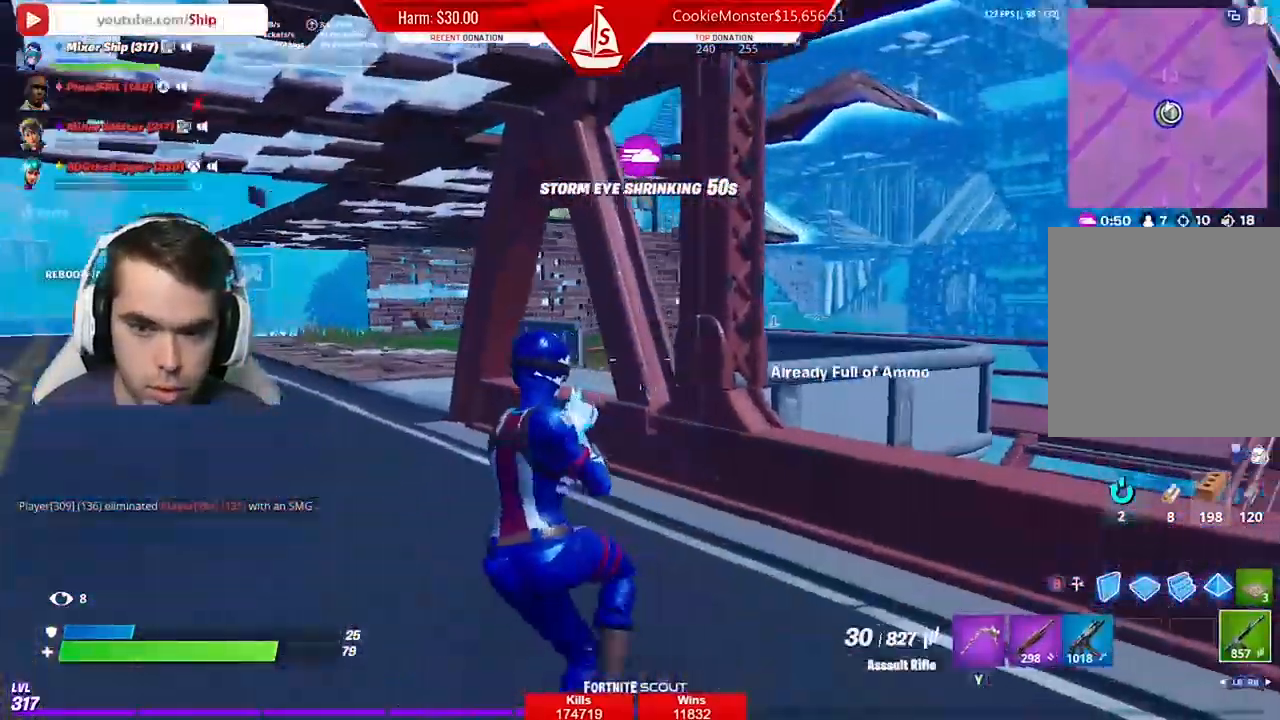
{"buttons": ["L2"], "left_stick": "down-right", "right_stick": "right", "events": [[33, "left_stick", "down-right"], [433, "right_stick", "right"], [500, "L2", "down"]]}
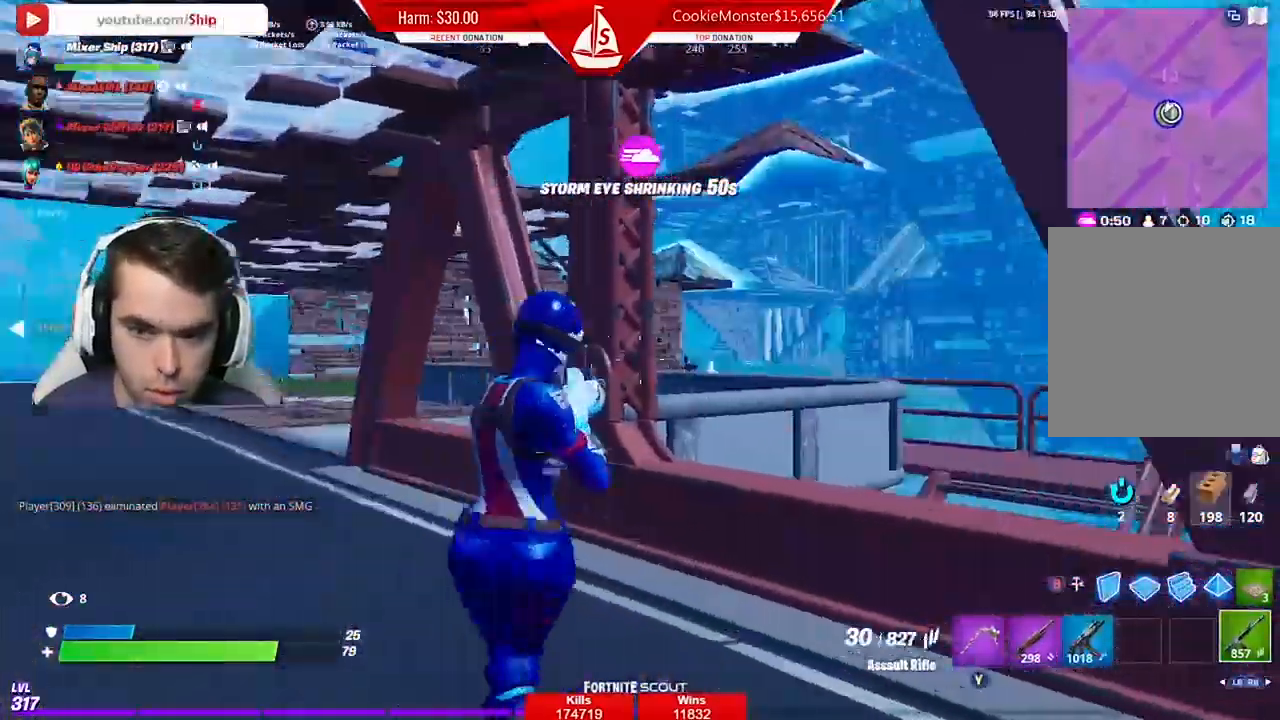
{"buttons": ["L2"], "left_stick": "center", "right_stick": "center", "events": [[33, "left_stick", "right"], [167, "right_stick", "center"], [200, "left_stick", "up-left"], [333, "left_stick", "up-right"], [467, "left_stick", "center"]]}
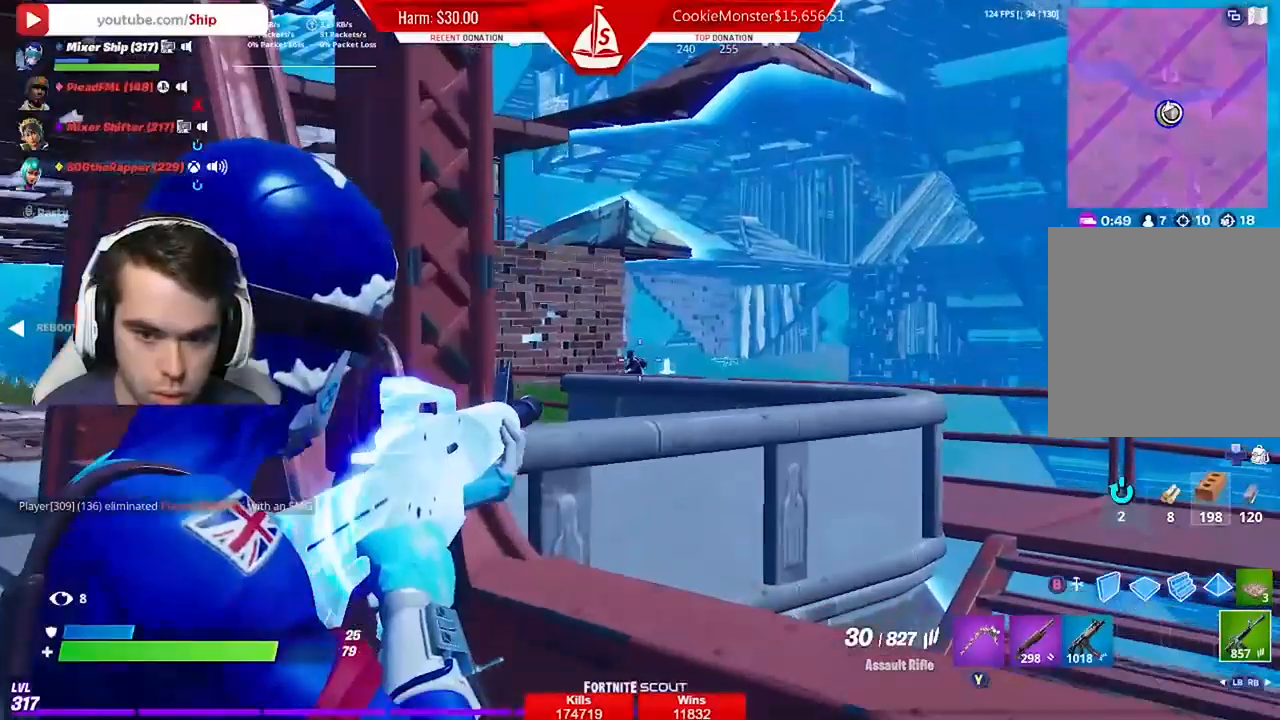
{"buttons": ["L2", "R2"], "left_stick": "center", "right_stick": "center", "events": [[67, "R2", "down"], [200, "left_stick", "up-left"], [267, "left_stick", "center"], [400, "L2", "up"], [433, "L2", "down"]]}